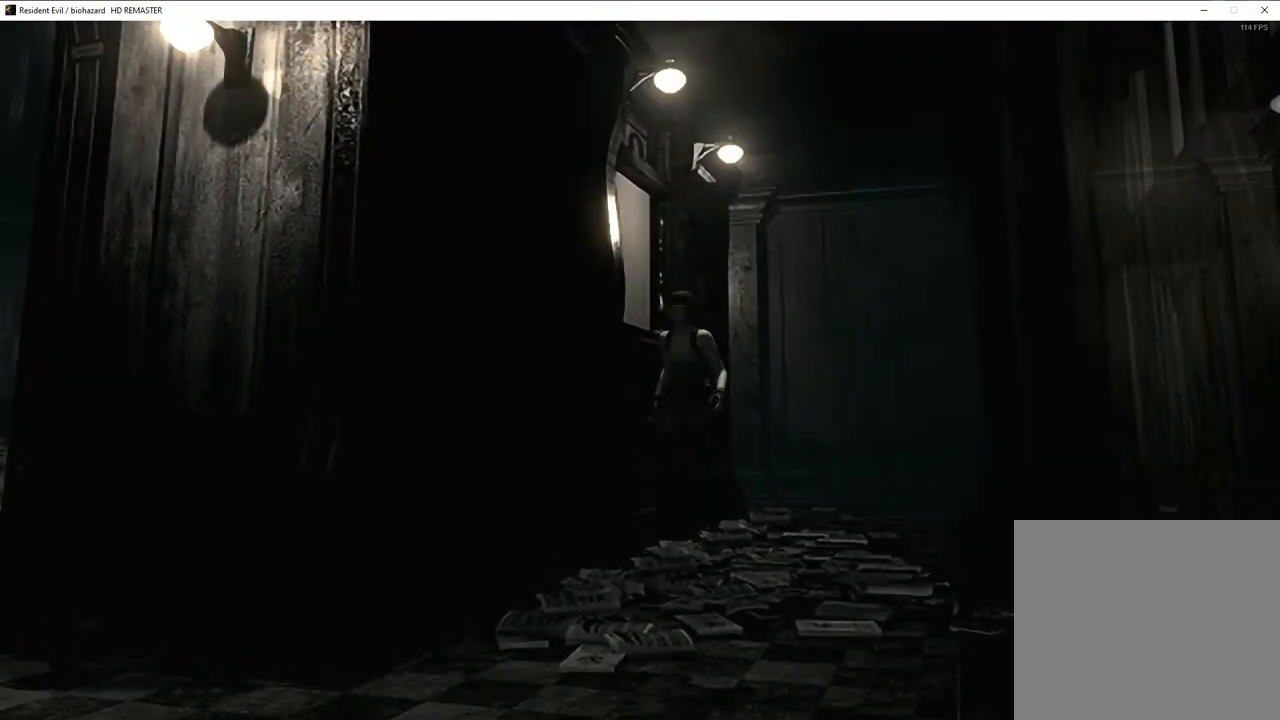
Gameplay with a controller (PlayStation layout); each line is a JSON object with the inputs held at the frame after it. "events" lists button and stick changes between this image and that frame as [ms after this image, input, new state], when the widget could be followed in between.
{"buttons": ["SQUARE", "DPAD_UP"], "left_stick": "center", "right_stick": "center", "events": []}
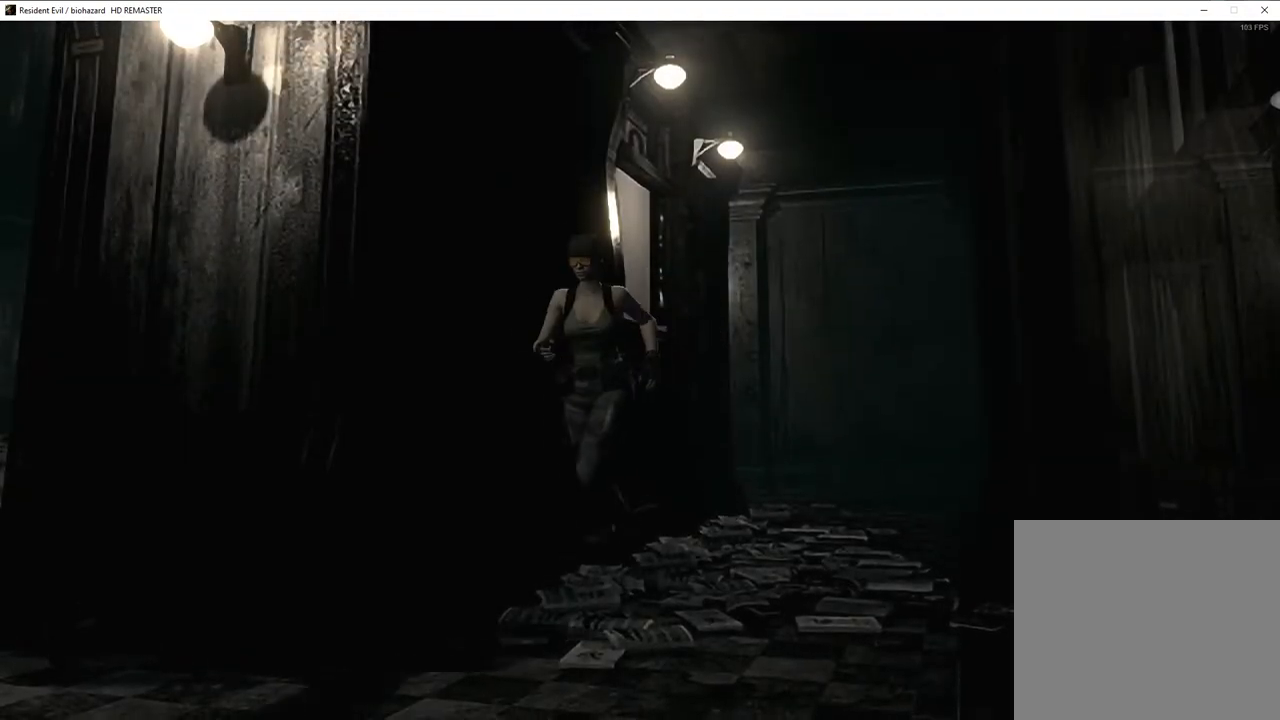
{"buttons": ["SQUARE", "DPAD_UP", "DPAD_RIGHT"], "left_stick": "center", "right_stick": "center", "events": [[383, "DPAD_RIGHT", "down"]]}
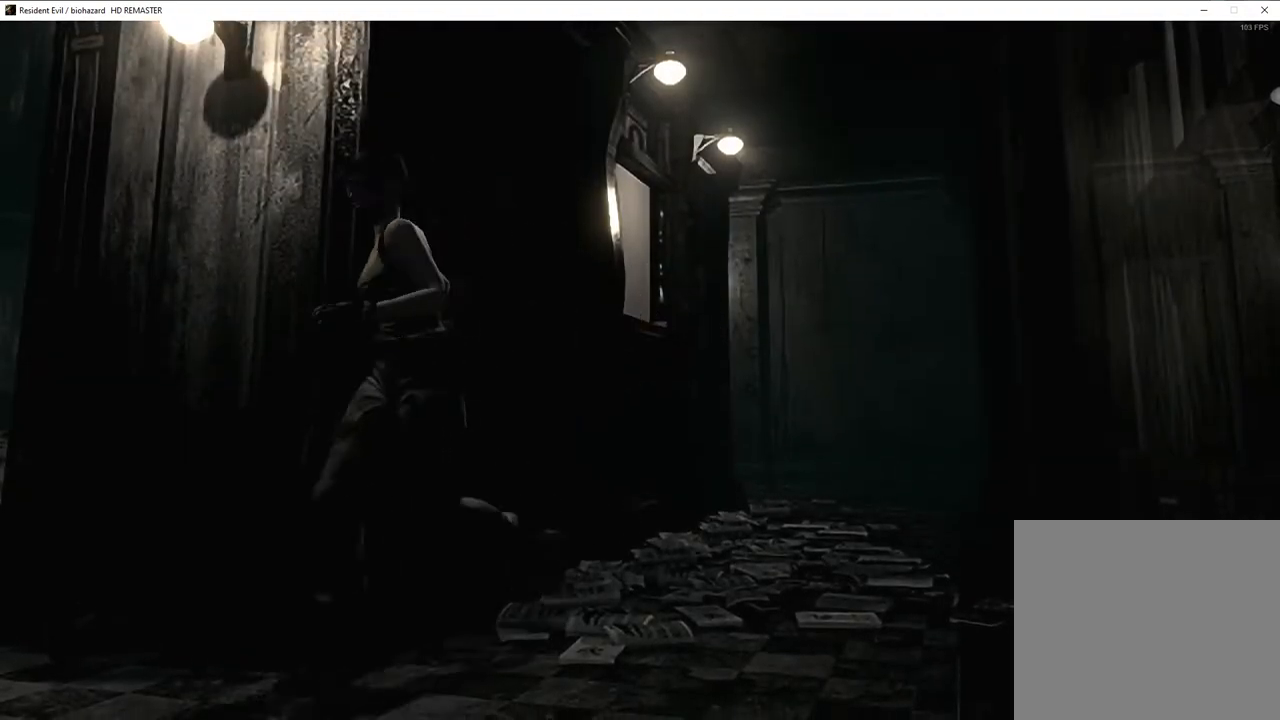
{"buttons": ["SQUARE", "DPAD_UP"], "left_stick": "center", "right_stick": "center", "events": [[317, "DPAD_RIGHT", "up"]]}
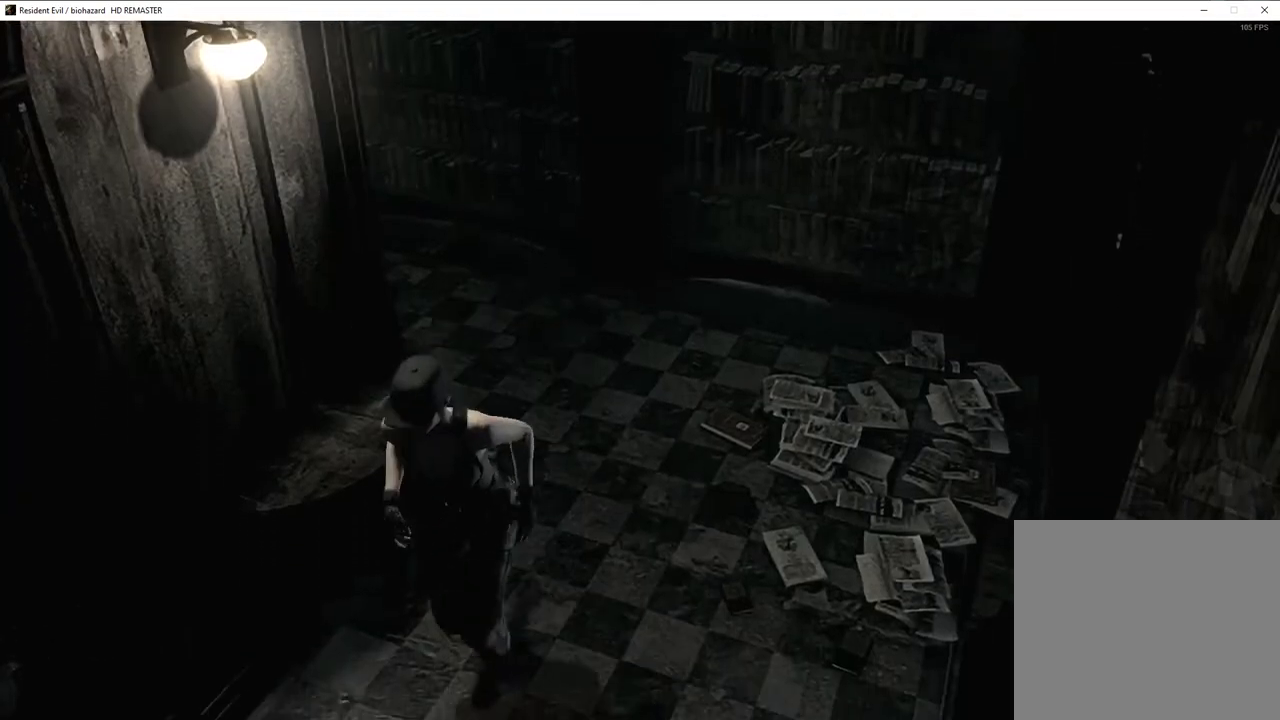
{"buttons": ["SQUARE", "DPAD_UP"], "left_stick": "center", "right_stick": "center", "events": []}
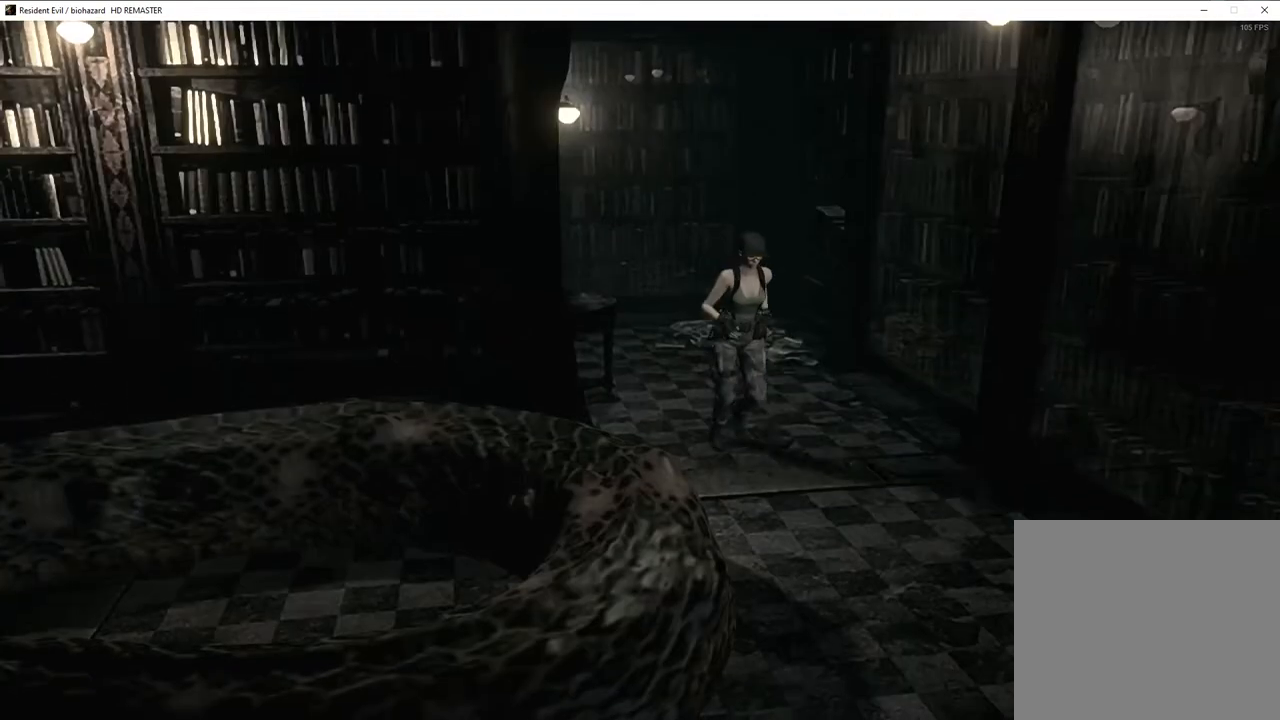
{"buttons": ["SQUARE", "DPAD_UP"], "left_stick": "center", "right_stick": "center", "events": [[233, "DPAD_RIGHT", "down"], [250, "DPAD_RIGHT", "up"]]}
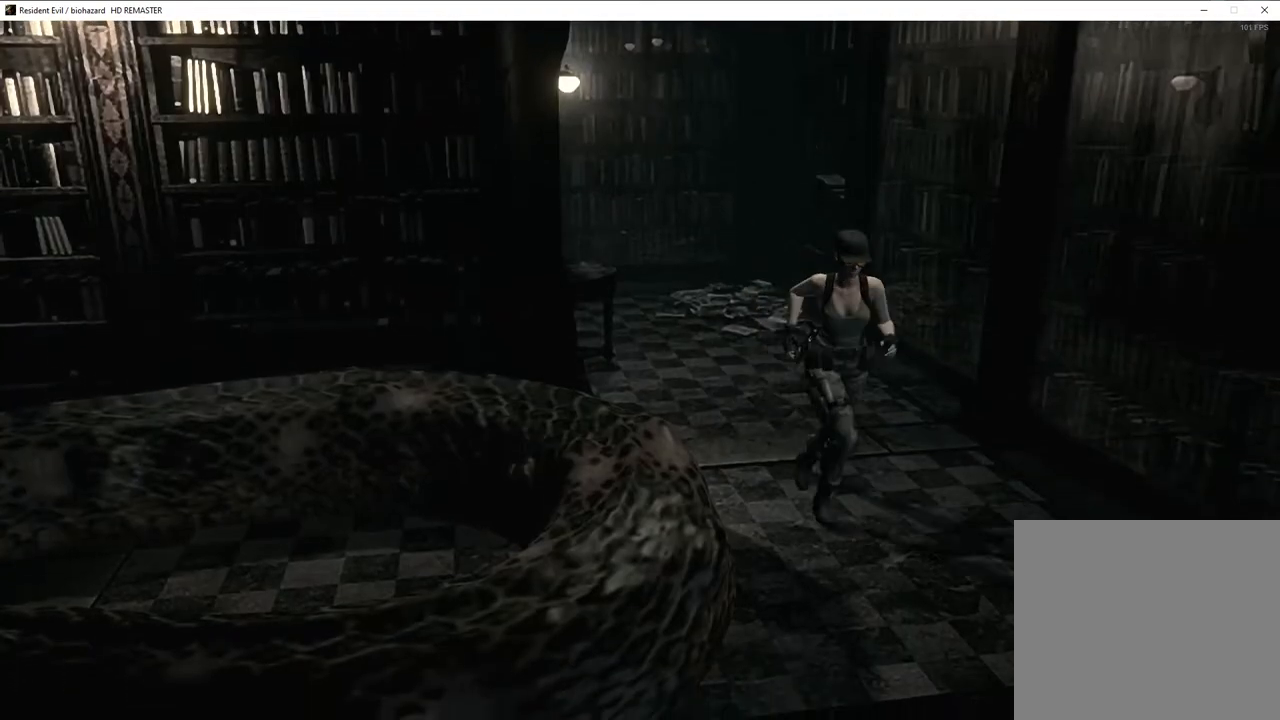
{"buttons": ["SQUARE", "DPAD_UP"], "left_stick": "center", "right_stick": "center", "events": [[367, "DPAD_RIGHT", "down"], [467, "DPAD_RIGHT", "up"]]}
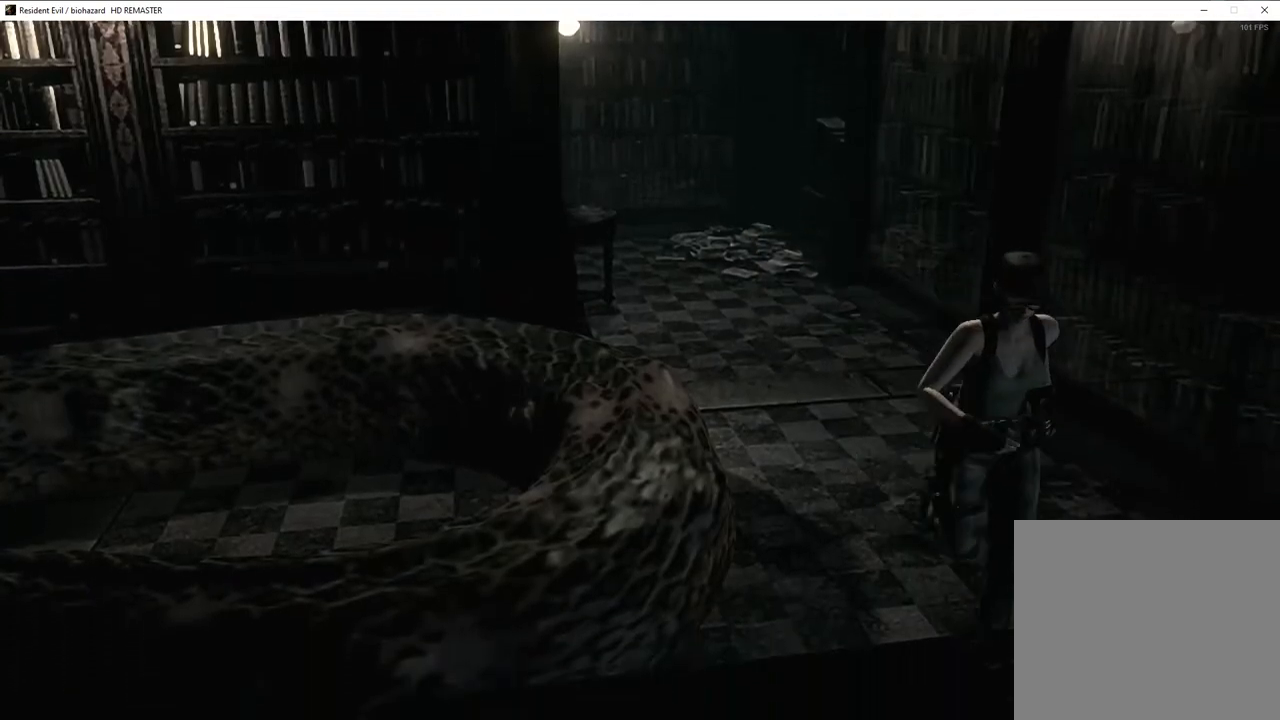
{"buttons": ["SQUARE", "DPAD_UP", "DPAD_RIGHT"], "left_stick": "center", "right_stick": "center", "events": [[333, "DPAD_RIGHT", "down"]]}
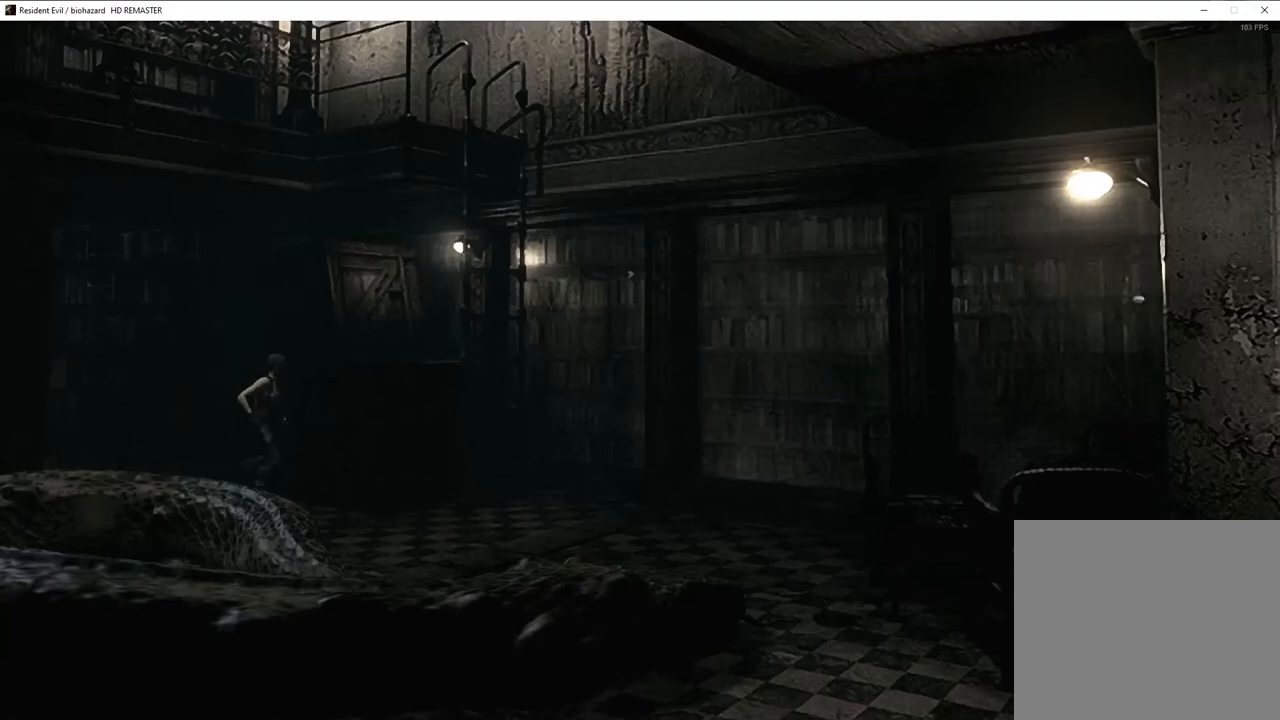
{"buttons": ["SQUARE", "DPAD_UP"], "left_stick": "center", "right_stick": "center", "events": [[50, "DPAD_RIGHT", "up"]]}
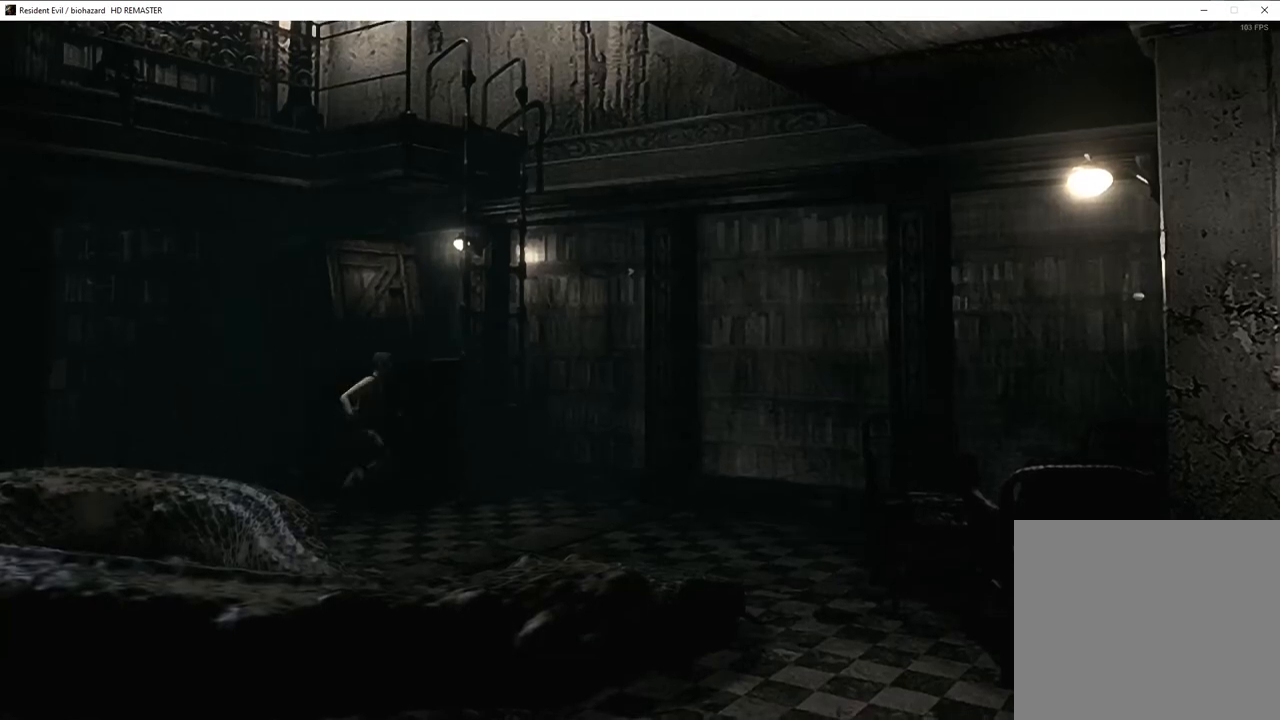
{"buttons": ["CROSS", "SQUARE", "DPAD_UP", "DPAD_LEFT"], "left_stick": "center", "right_stick": "center"}
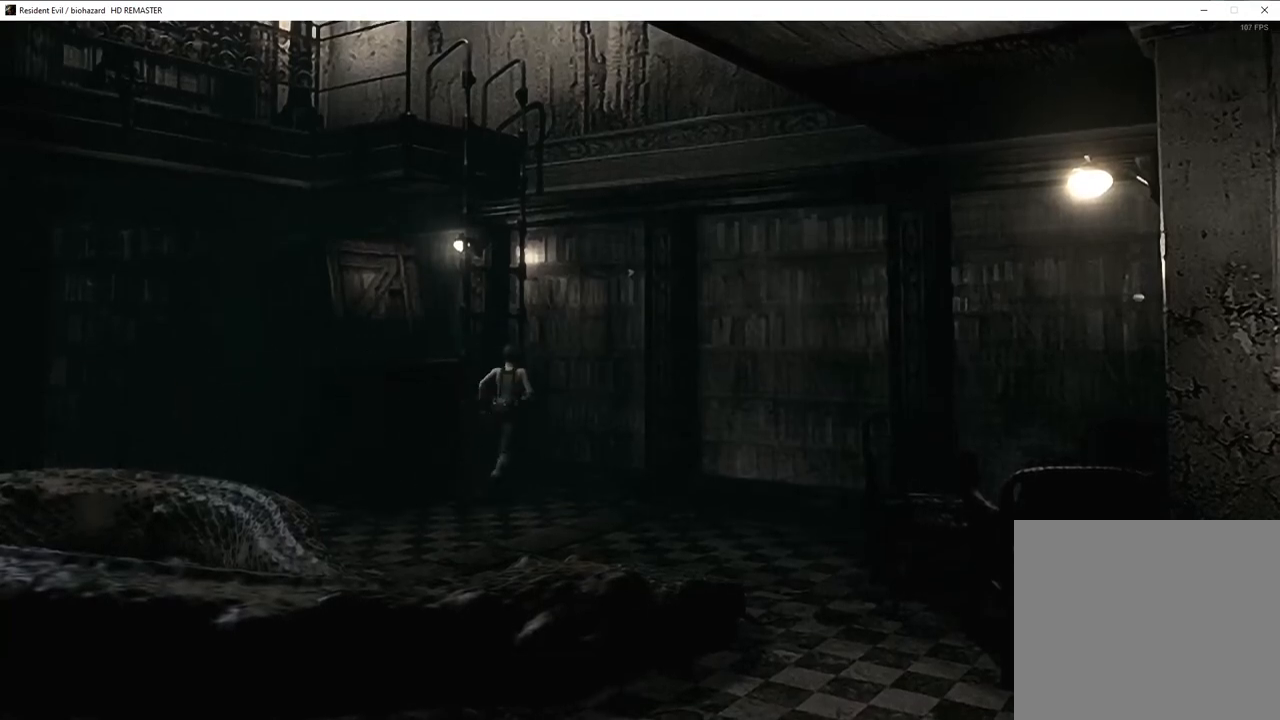
{"buttons": ["CROSS", "SQUARE", "DPAD_UP"], "left_stick": "center", "right_stick": "center", "events": [[333, "DPAD_LEFT", "up"]]}
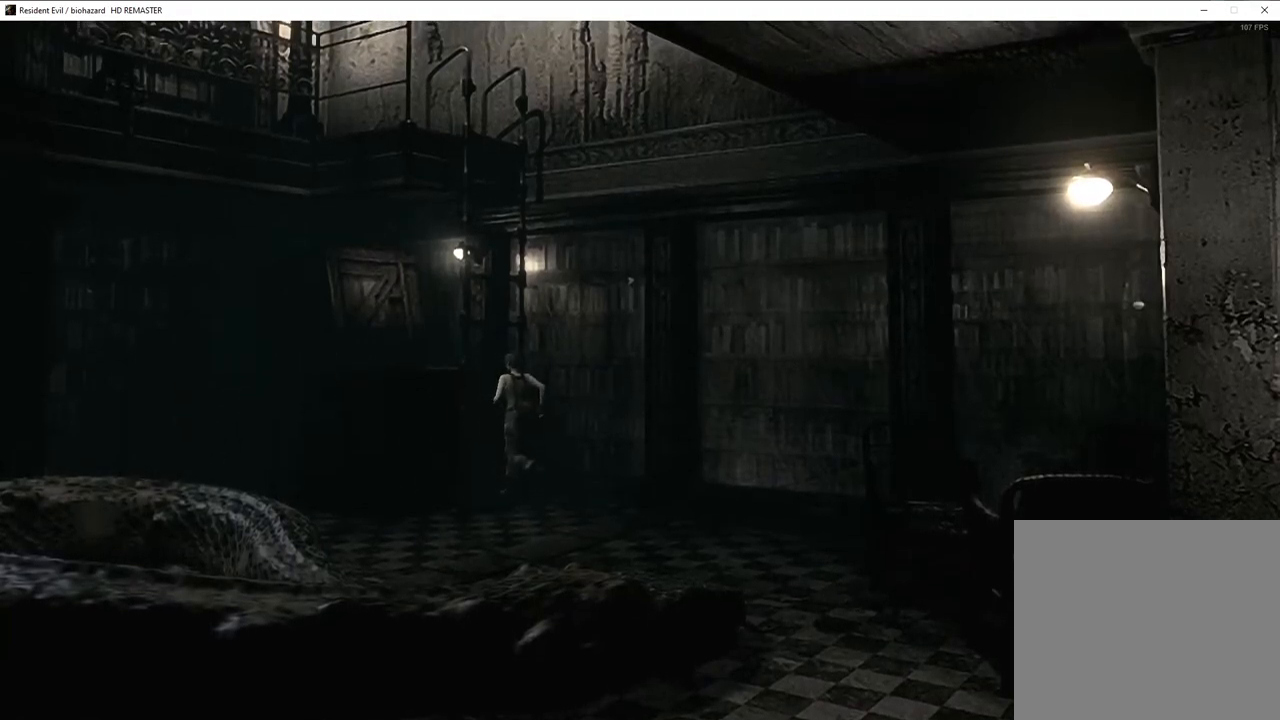
{"buttons": ["SQUARE", "DPAD_UP", "DPAD_RIGHT"], "left_stick": "center", "right_stick": "center"}
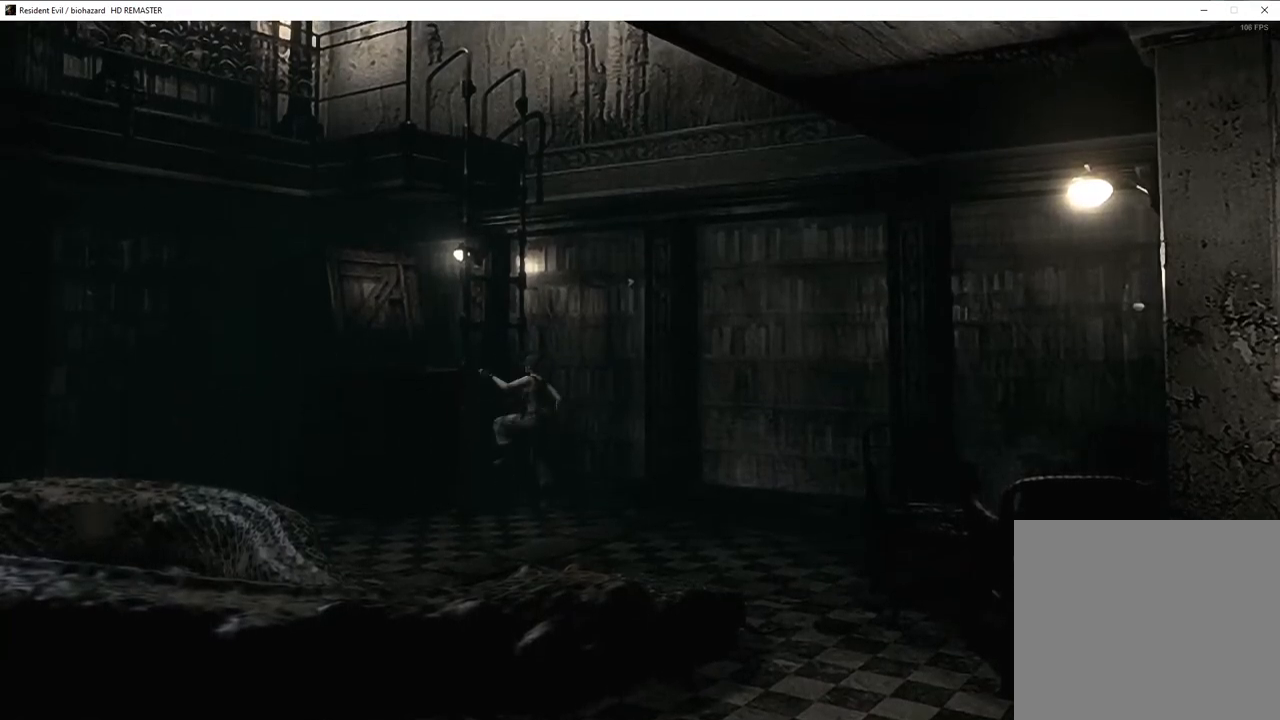
{"buttons": ["SQUARE", "DPAD_UP"], "left_stick": "center", "right_stick": "center", "events": [[33, "DPAD_RIGHT", "up"], [150, "DPAD_UP", "up"], [217, "DPAD_UP", "down"]]}
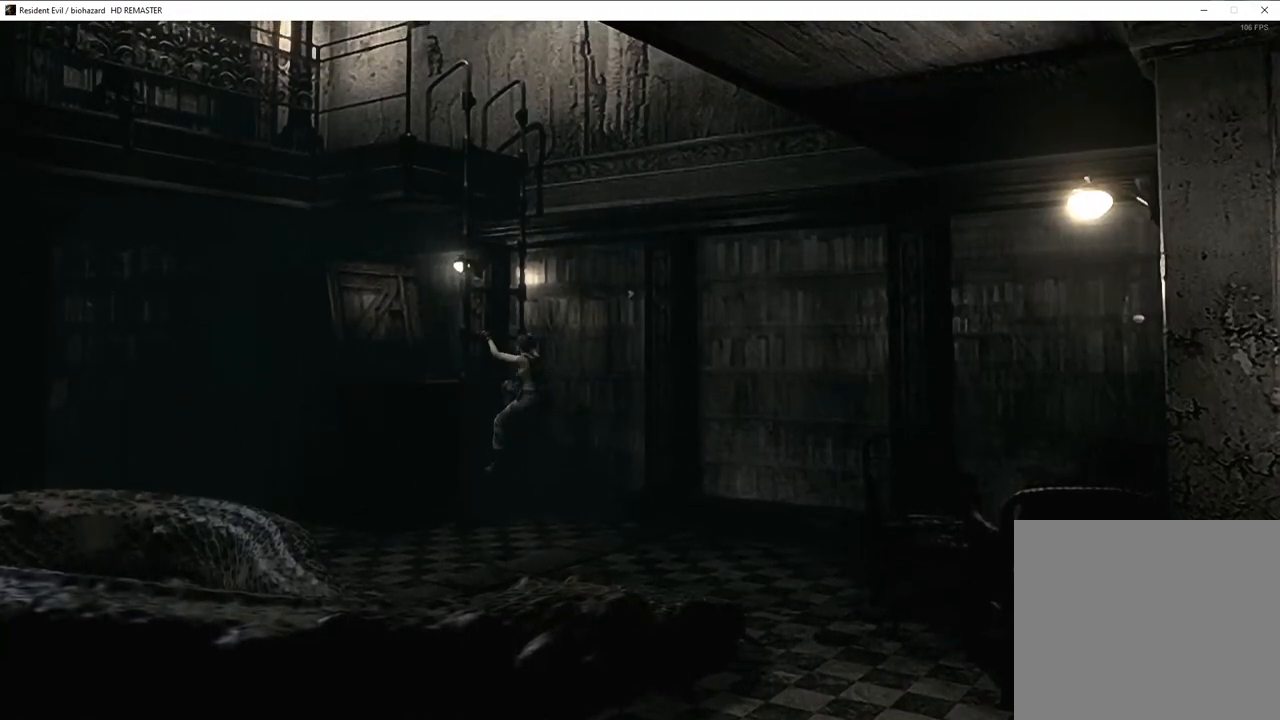
{"buttons": ["SQUARE", "DPAD_UP"], "left_stick": "center", "right_stick": "center", "events": [[17, "R1", "down"], [100, "R1", "up"], [200, "R1", "down"], [250, "R1", "up"], [317, "L1", "down"], [383, "L1", "up"], [417, "R1", "down"], [483, "R1", "up"]]}
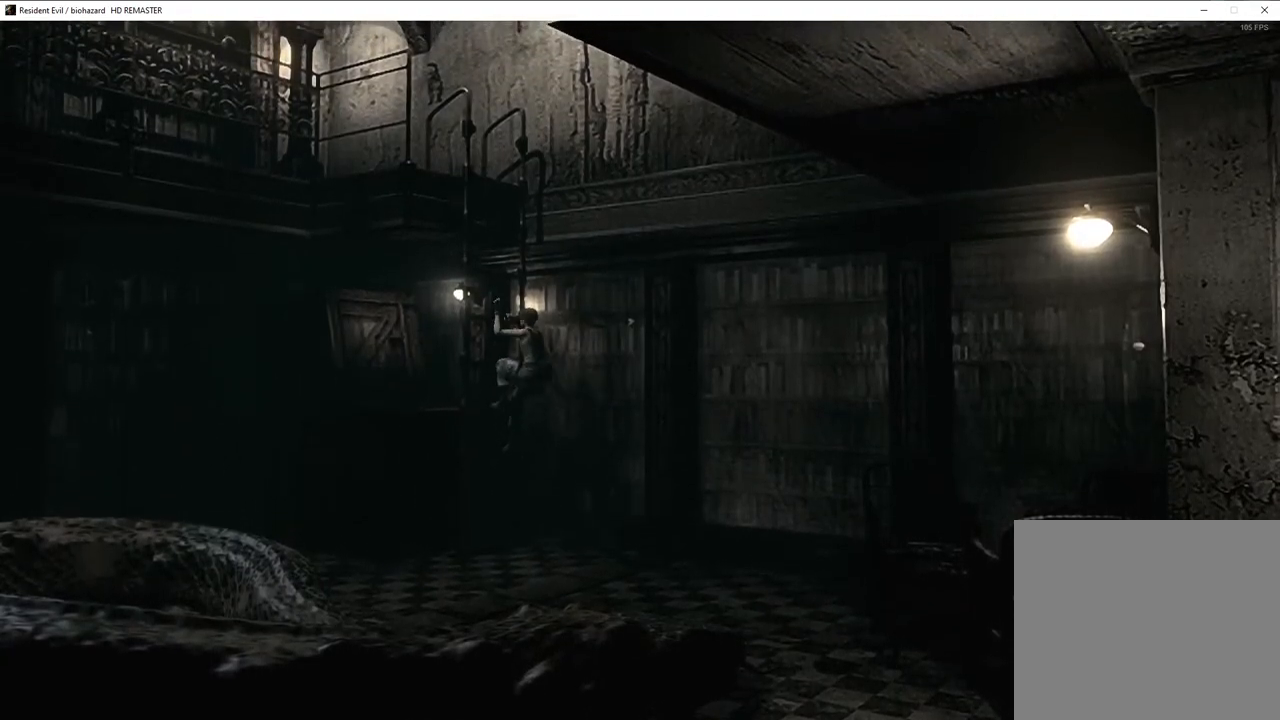
{"buttons": ["SQUARE", "DPAD_UP"], "left_stick": "center", "right_stick": "center", "events": [[17, "L1", "down"], [83, "L1", "up"], [117, "R1", "down"], [183, "R1", "up"], [217, "L1", "down"], [283, "L1", "up"], [333, "R1", "down"], [417, "R1", "up"]]}
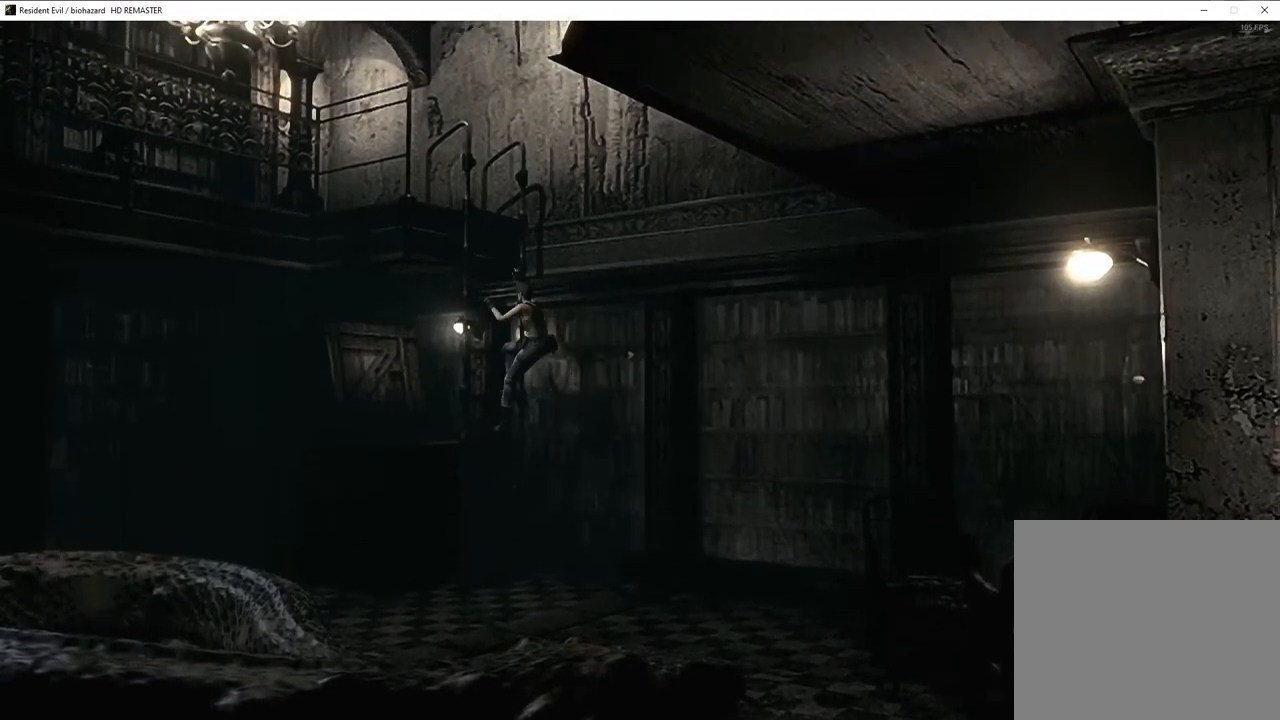
{"buttons": ["SQUARE", "DPAD_UP"], "left_stick": "center", "right_stick": "center", "events": [[67, "R1", "down"], [133, "R1", "up"], [217, "R1", "down"], [233, "L1", "down"], [267, "R1", "up"], [367, "L1", "up"], [450, "R1", "down"], [500, "R1", "up"]]}
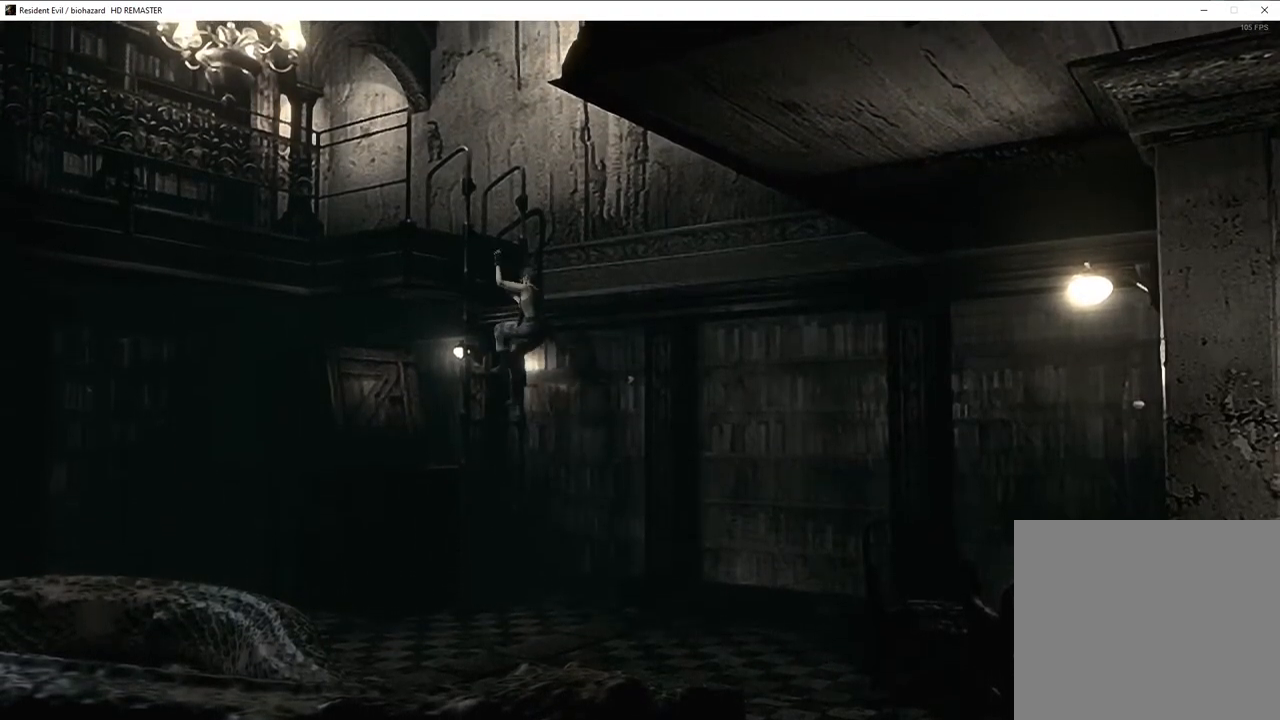
{"buttons": ["SQUARE", "DPAD_UP"], "left_stick": "center", "right_stick": "center", "events": [[167, "R1", "down"], [250, "R1", "up"]]}
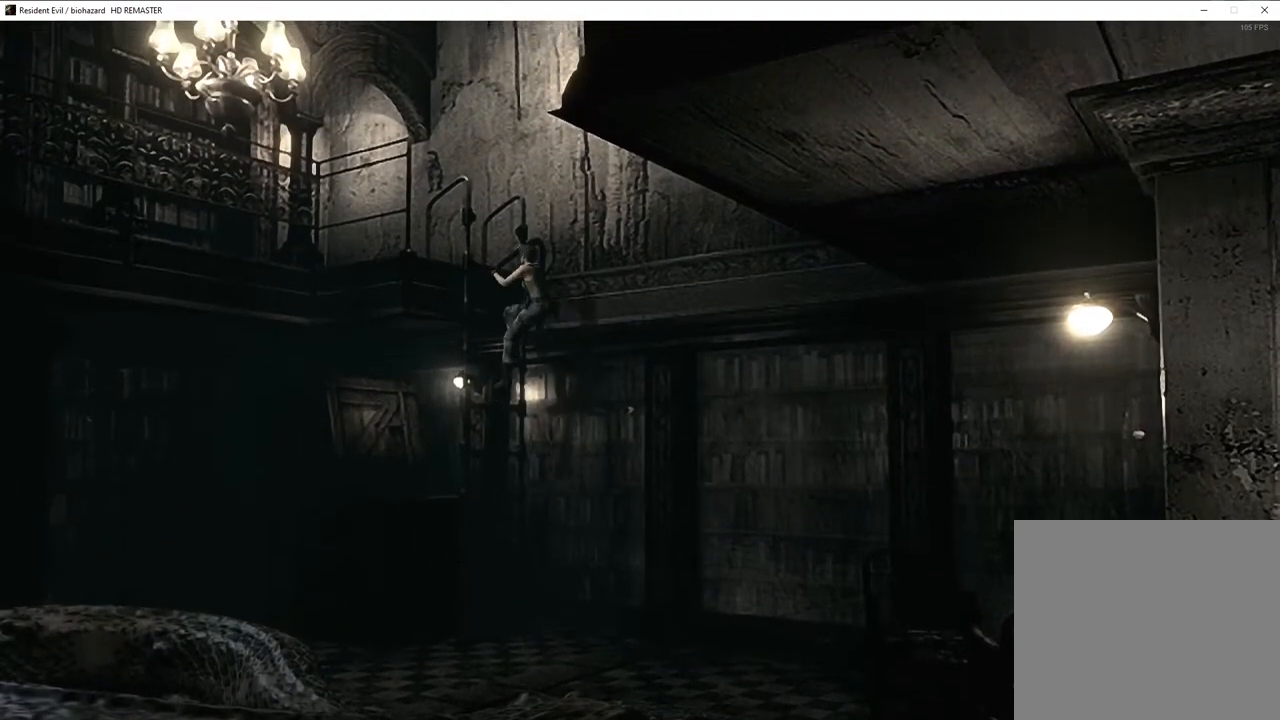
{"buttons": ["SQUARE", "DPAD_UP", "DPAD_LEFT"], "left_stick": "center", "right_stick": "center", "events": [[17, "R1", "down"], [100, "L1", "down"], [100, "R1", "up"], [200, "R1", "down"], [217, "L1", "up"], [300, "R1", "up"], [400, "DPAD_LEFT", "down"]]}
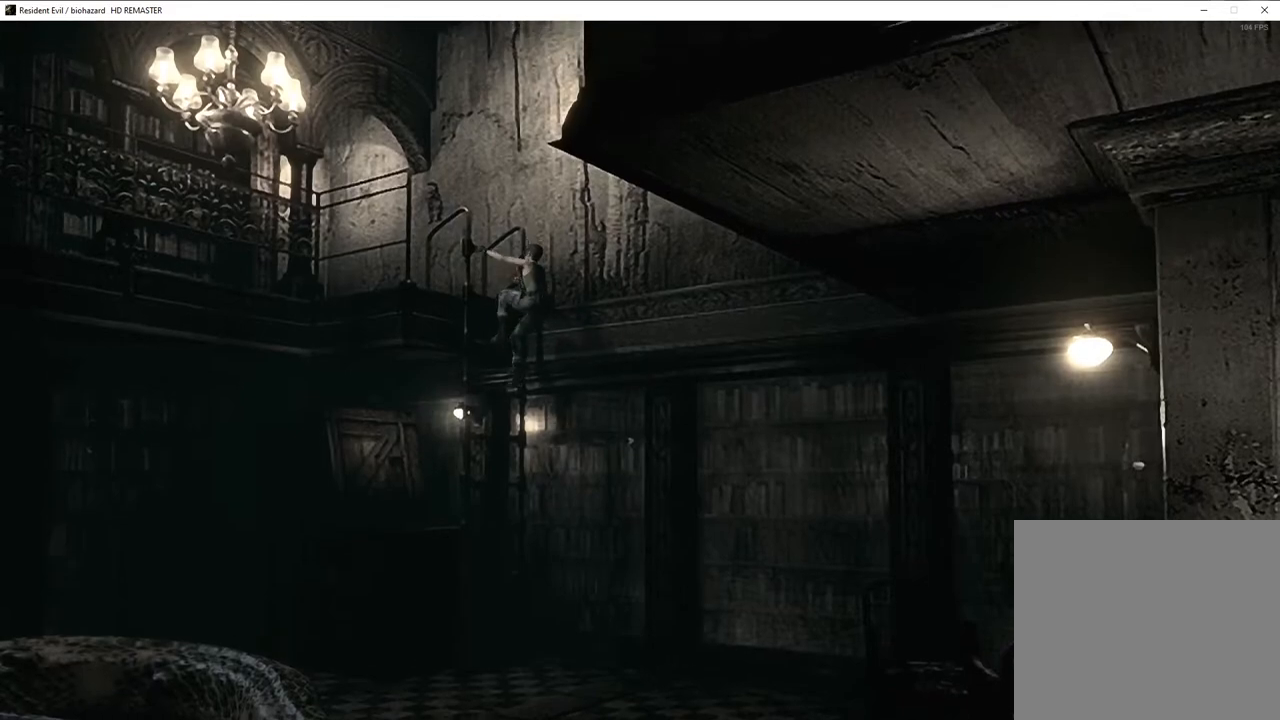
{"buttons": ["SQUARE", "DPAD_UP"], "left_stick": "center", "right_stick": "center", "events": [[83, "DPAD_LEFT", "up"]]}
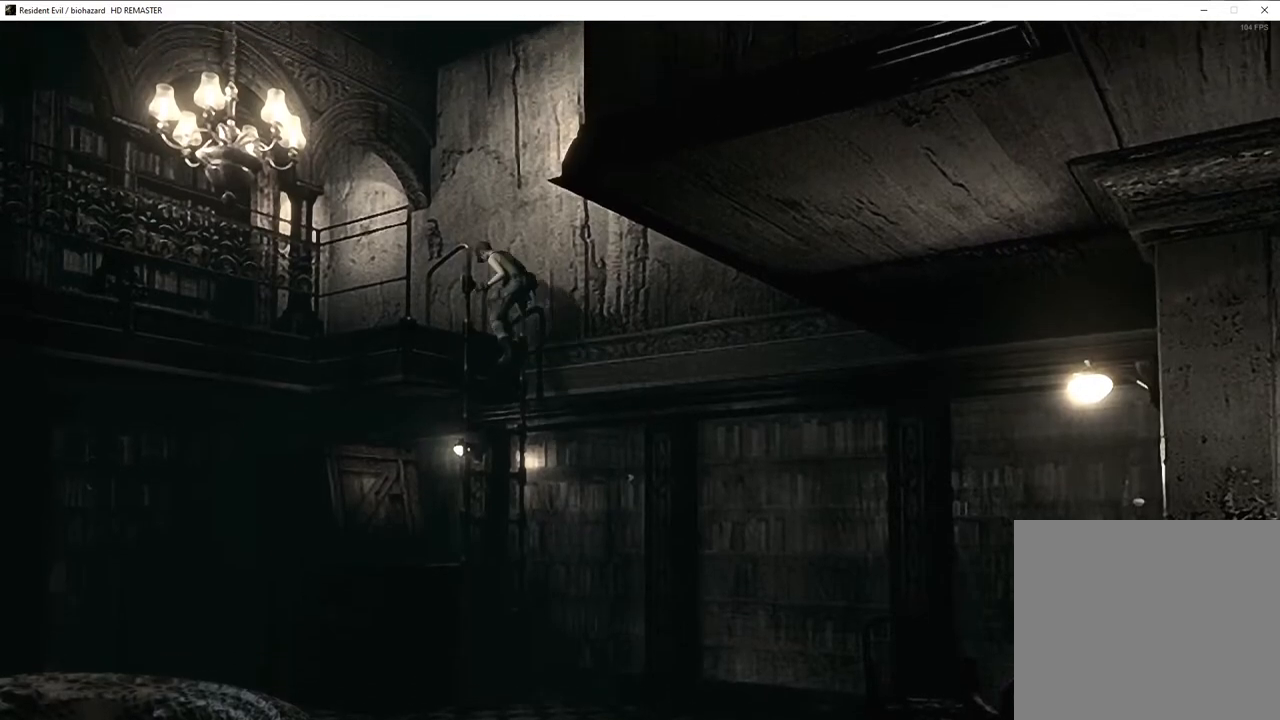
{"buttons": ["SQUARE", "DPAD_UP", "DPAD_LEFT"], "left_stick": "center", "right_stick": "center", "events": [[117, "DPAD_LEFT", "down"], [267, "DPAD_LEFT", "up"], [467, "DPAD_LEFT", "down"]]}
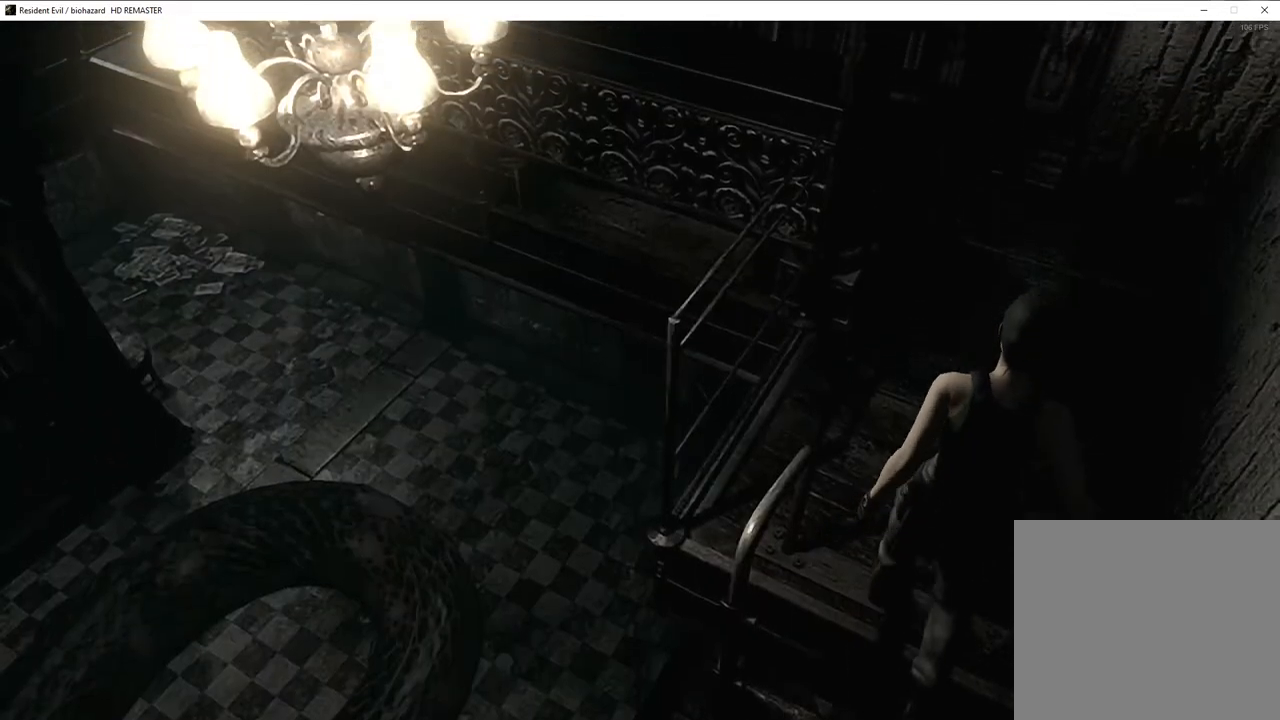
{"buttons": ["SQUARE", "DPAD_UP"], "left_stick": "center", "right_stick": "center", "events": [[167, "DPAD_LEFT", "up"], [333, "DPAD_LEFT", "down"], [483, "DPAD_LEFT", "up"]]}
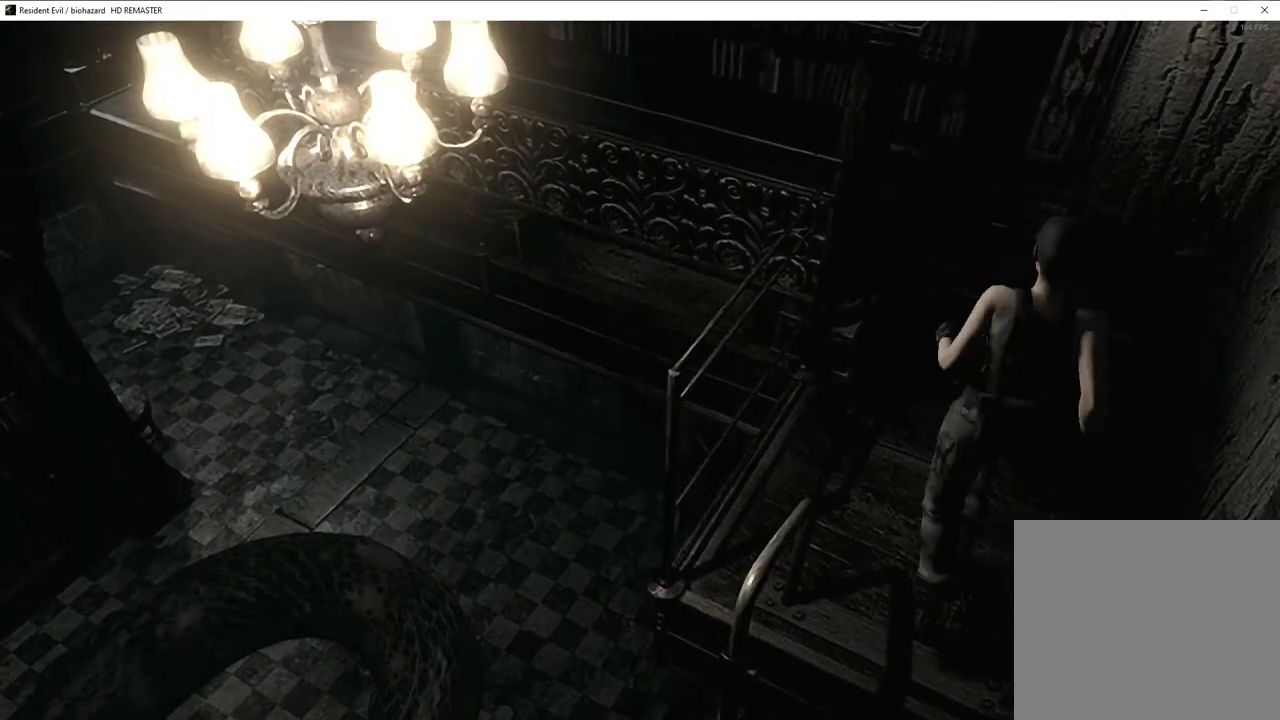
{"buttons": ["SQUARE", "DPAD_UP", "DPAD_LEFT"], "left_stick": "center", "right_stick": "center", "events": [[317, "DPAD_LEFT", "down"]]}
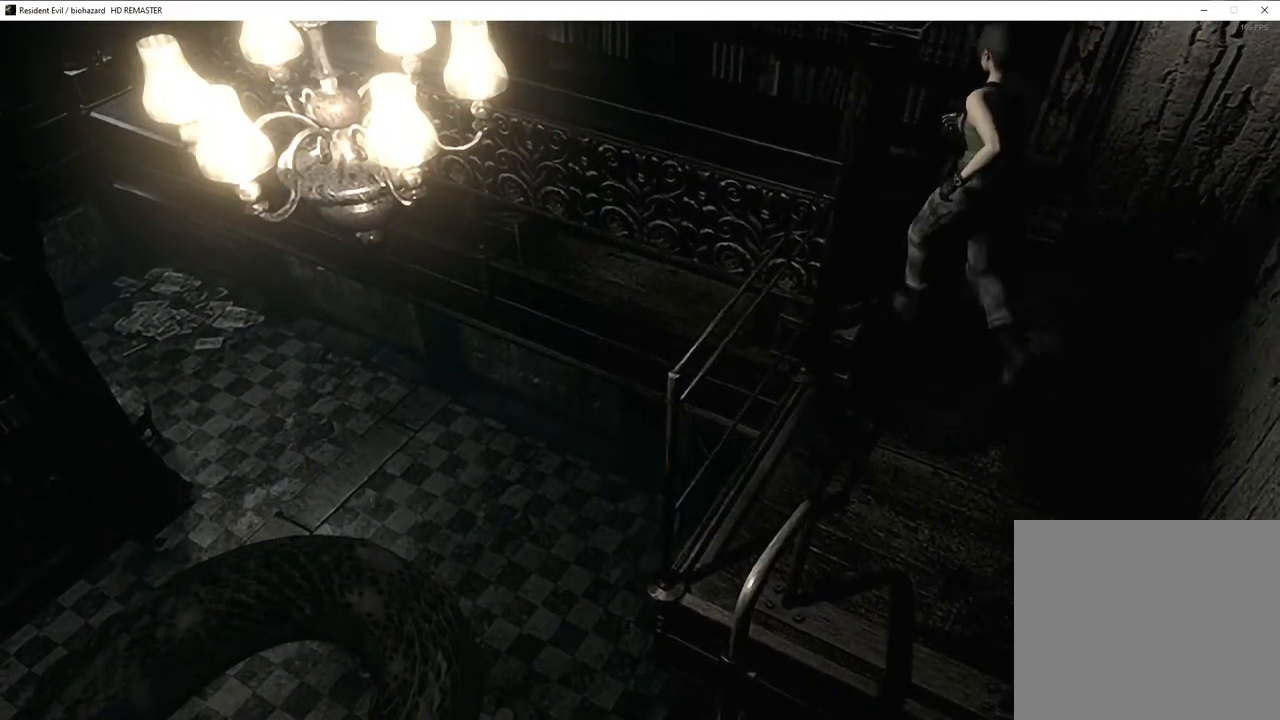
{"buttons": ["SQUARE", "DPAD_UP"], "left_stick": "center", "right_stick": "center", "events": [[217, "DPAD_LEFT", "up"]]}
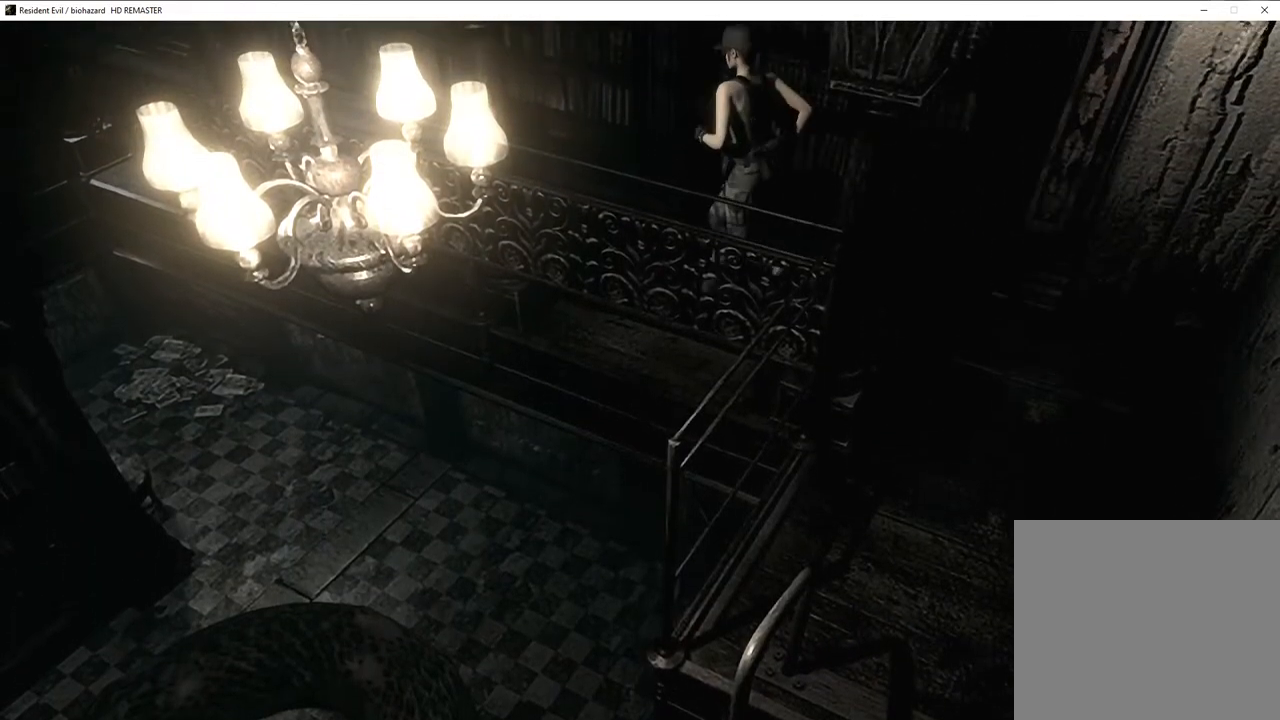
{"buttons": ["SQUARE", "DPAD_UP"], "left_stick": "center", "right_stick": "center", "events": []}
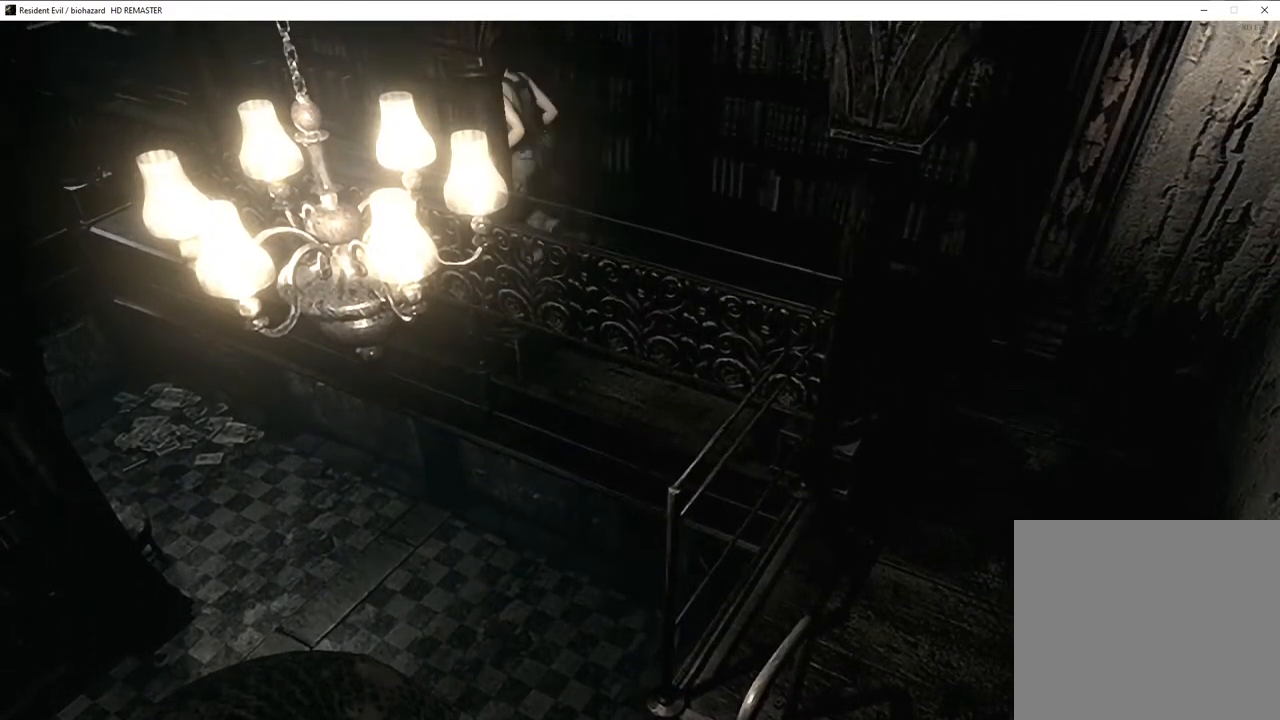
{"buttons": ["SQUARE", "DPAD_UP"], "left_stick": "center", "right_stick": "center", "events": []}
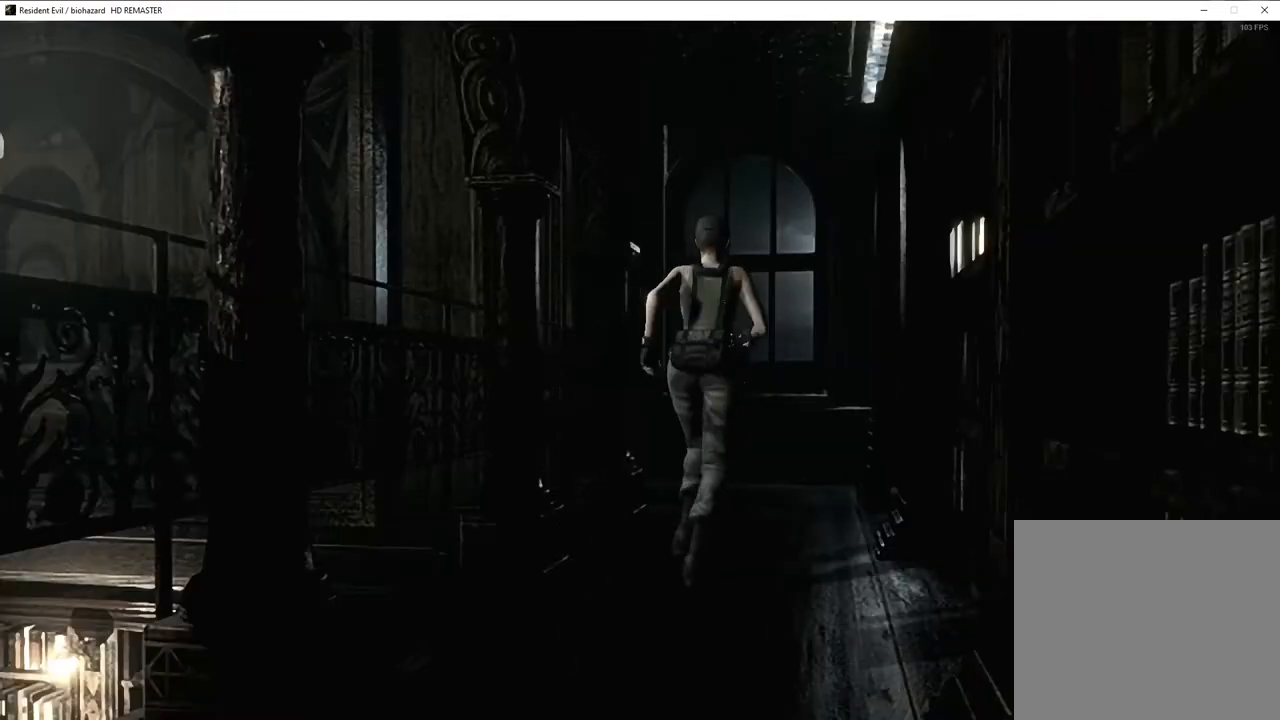
{"buttons": ["SQUARE", "DPAD_UP"], "left_stick": "center", "right_stick": "center", "events": [[17, "DPAD_LEFT", "down"], [50, "DPAD_LEFT", "up"]]}
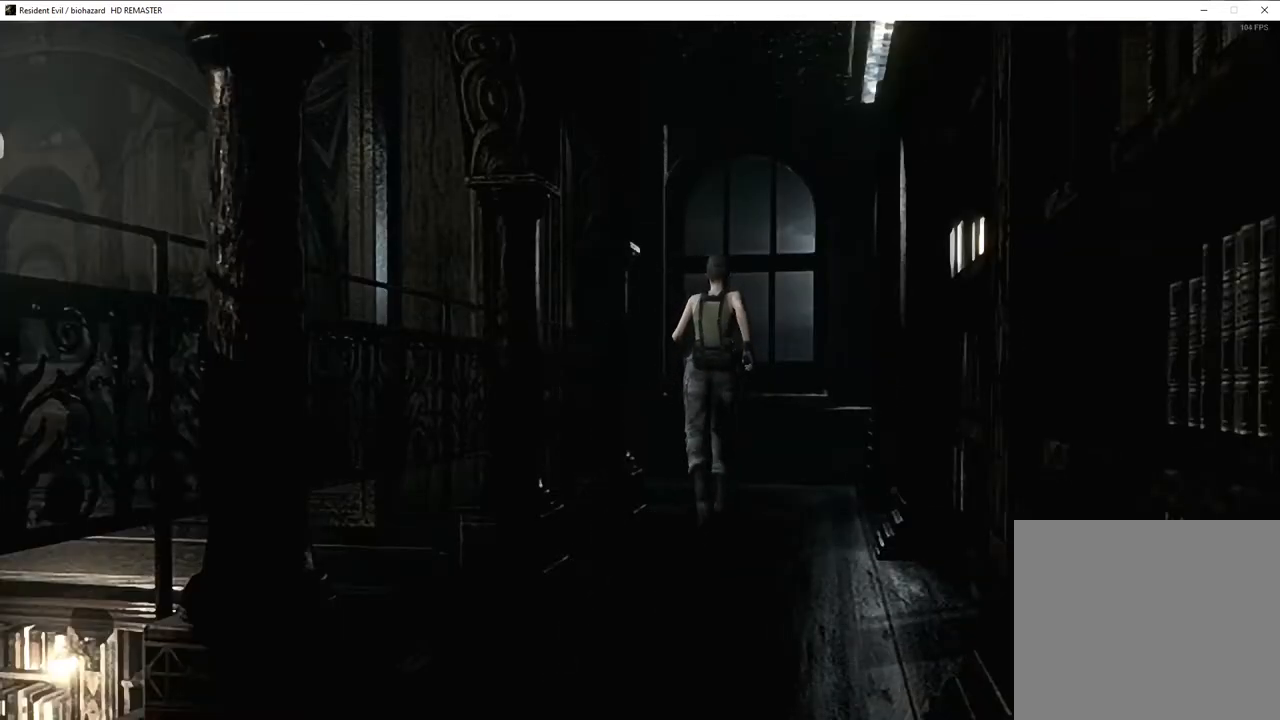
{"buttons": ["SQUARE", "DPAD_UP", "DPAD_LEFT"], "left_stick": "center", "right_stick": "center", "events": [[200, "DPAD_LEFT", "down"]]}
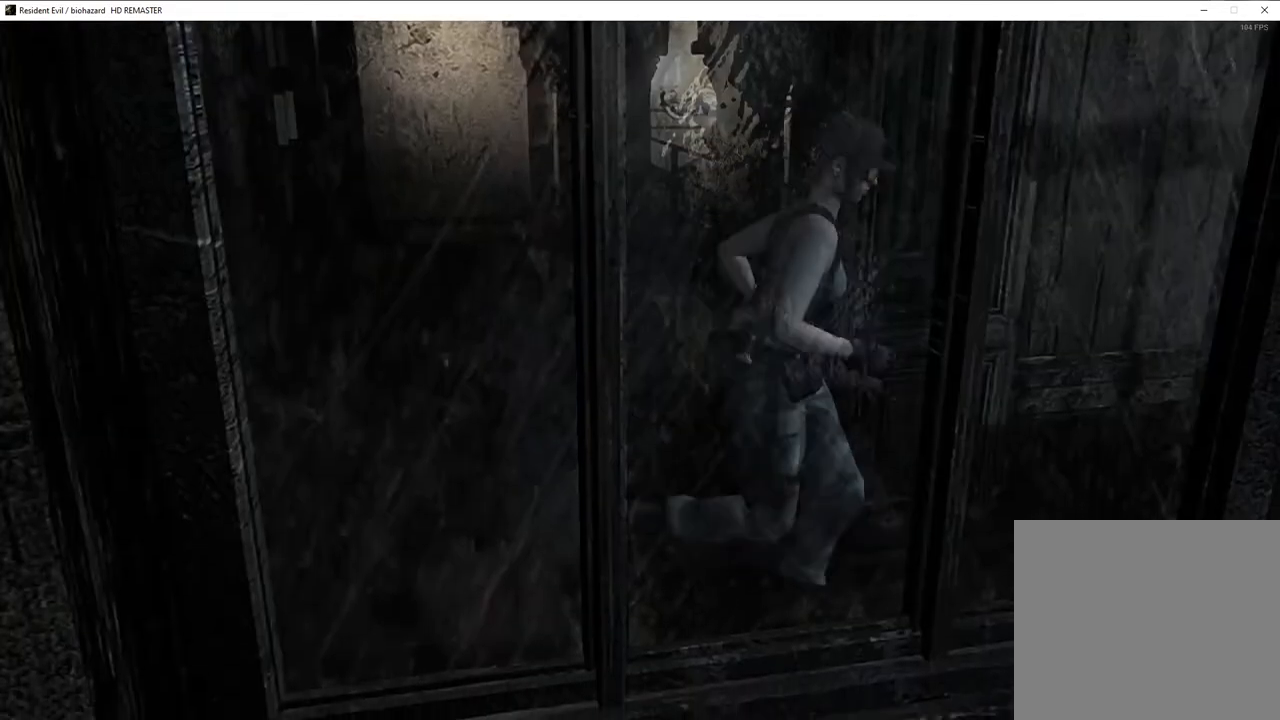
{"buttons": ["SQUARE", "DPAD_UP"], "left_stick": "center", "right_stick": "center", "events": [[150, "DPAD_LEFT", "up"]]}
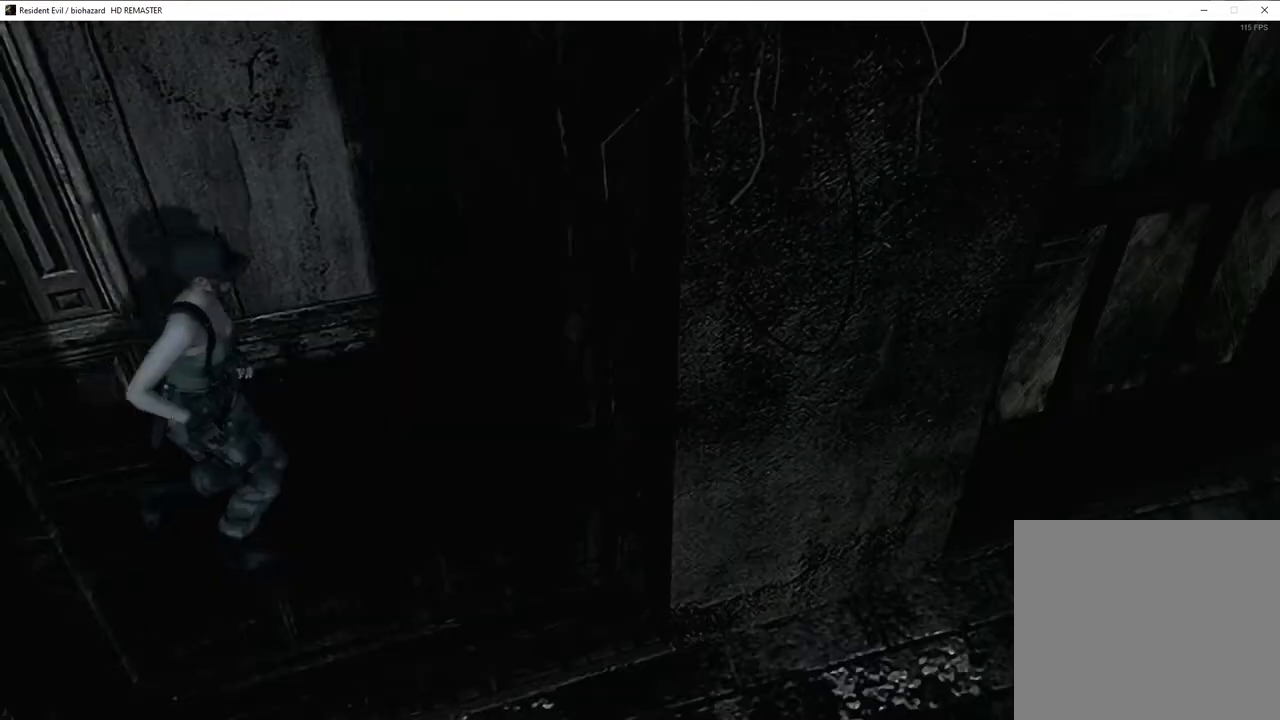
{"buttons": ["SQUARE", "DPAD_UP"], "left_stick": "center", "right_stick": "center", "events": []}
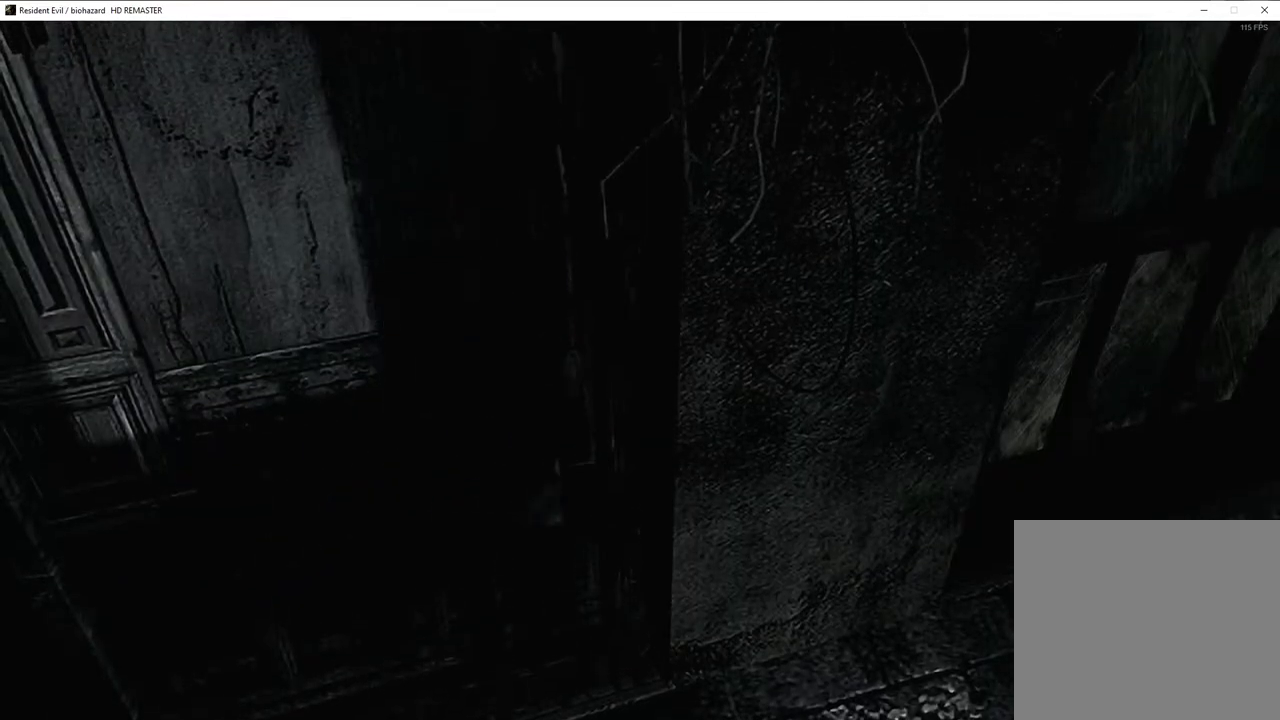
{"buttons": ["SQUARE", "DPAD_UP"], "left_stick": "center", "right_stick": "center", "events": []}